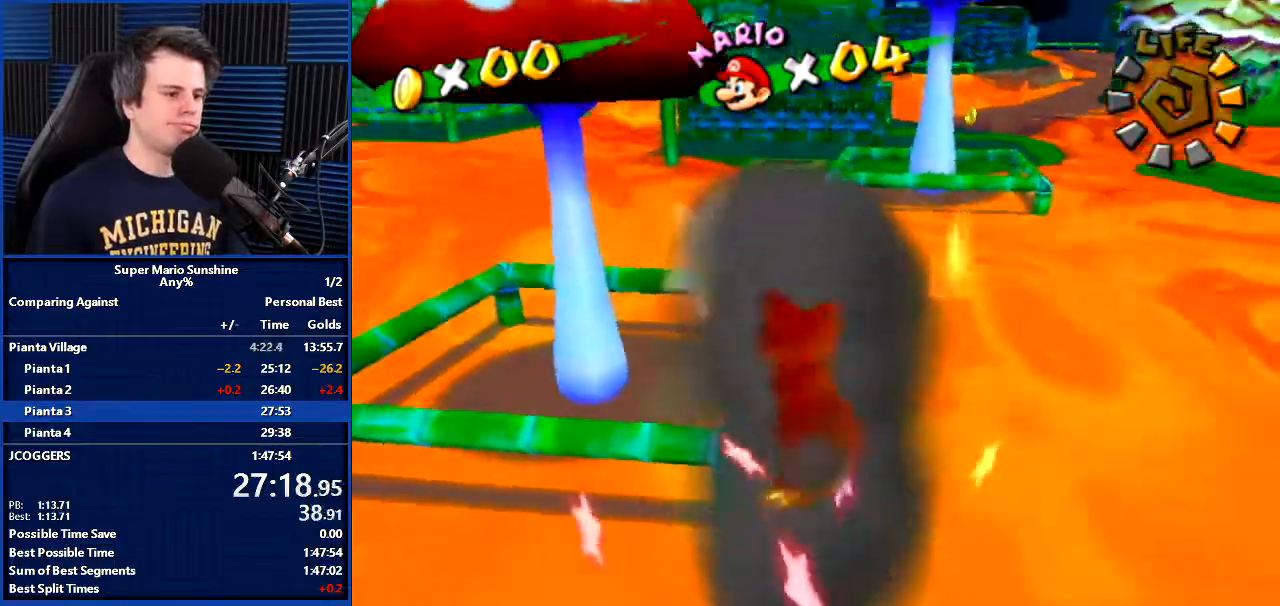
Gameplay with a controller (Nintendo layout); each line is a JSON object with the inputs held at the frame after it. "events" lists button and stick changes between this image and that frame as [ms after this image, input, new state], when the widget could be followed in between. Not read: L3 R3.
{"buttons": [], "left_stick": "left", "right_stick": "center", "events": []}
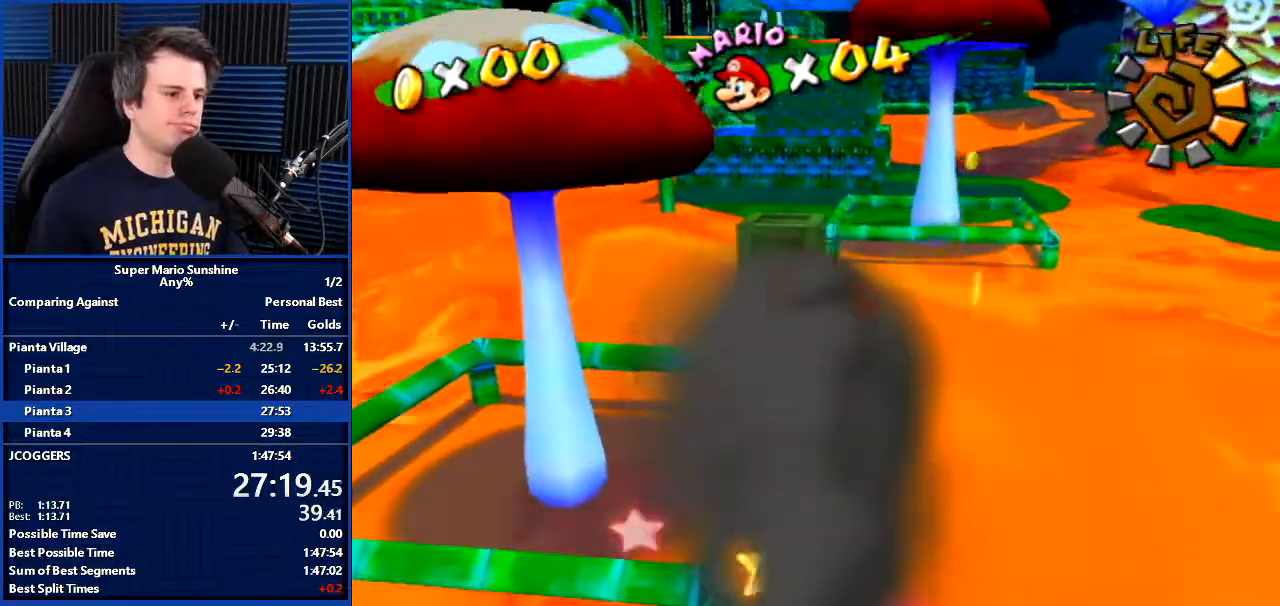
{"buttons": [], "left_stick": "left", "right_stick": "center", "events": []}
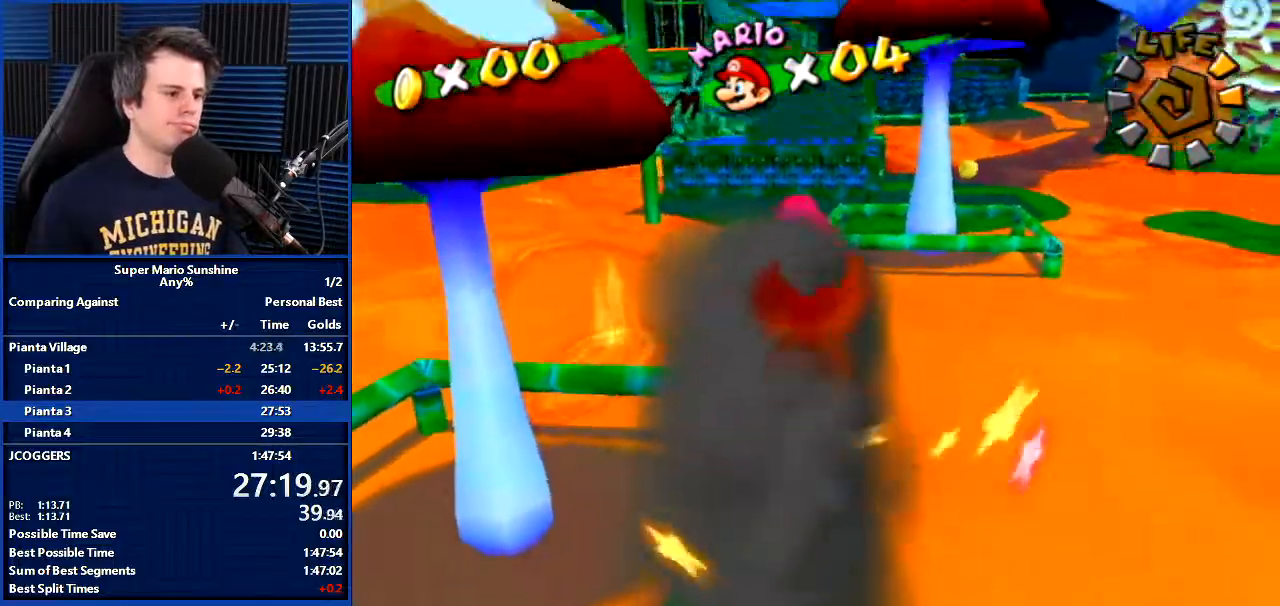
{"buttons": [], "left_stick": "left", "right_stick": "center", "events": []}
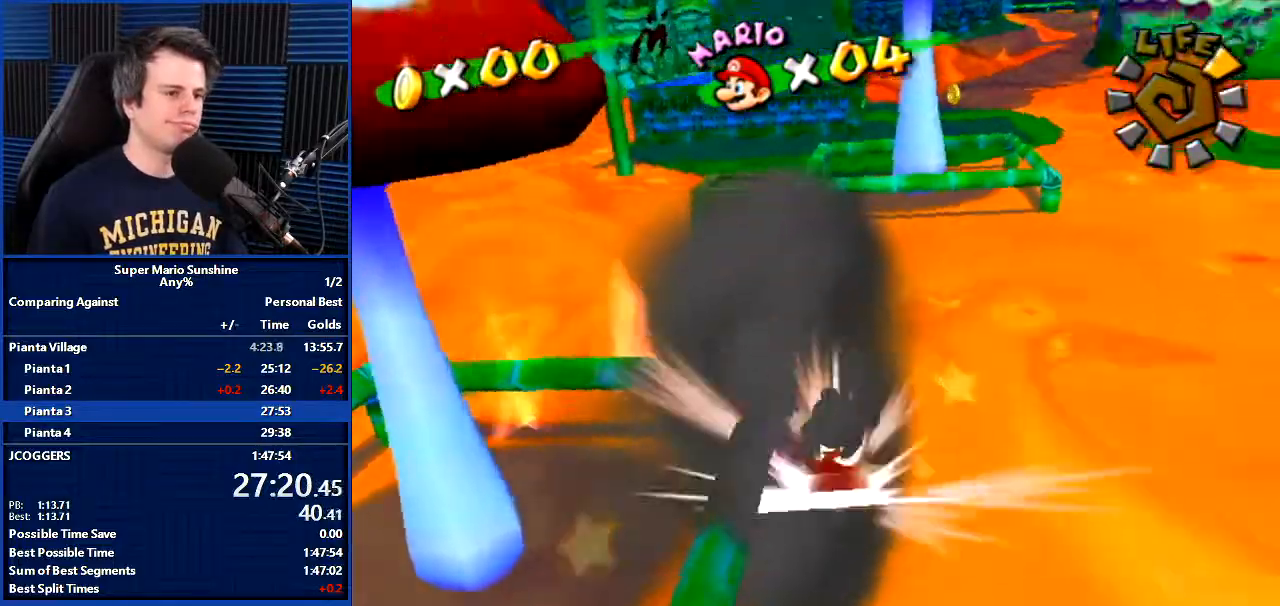
{"buttons": [], "left_stick": "left", "right_stick": "center", "events": []}
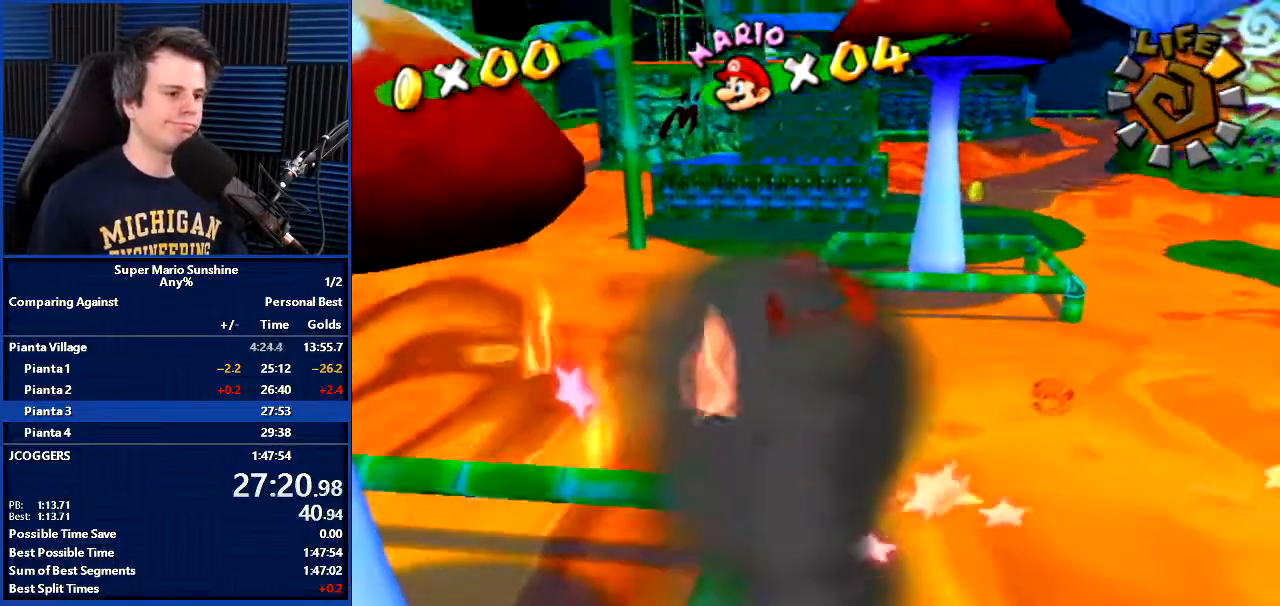
{"buttons": [], "left_stick": "down-left", "right_stick": "center", "events": [[300, "left_stick", "down-left"]]}
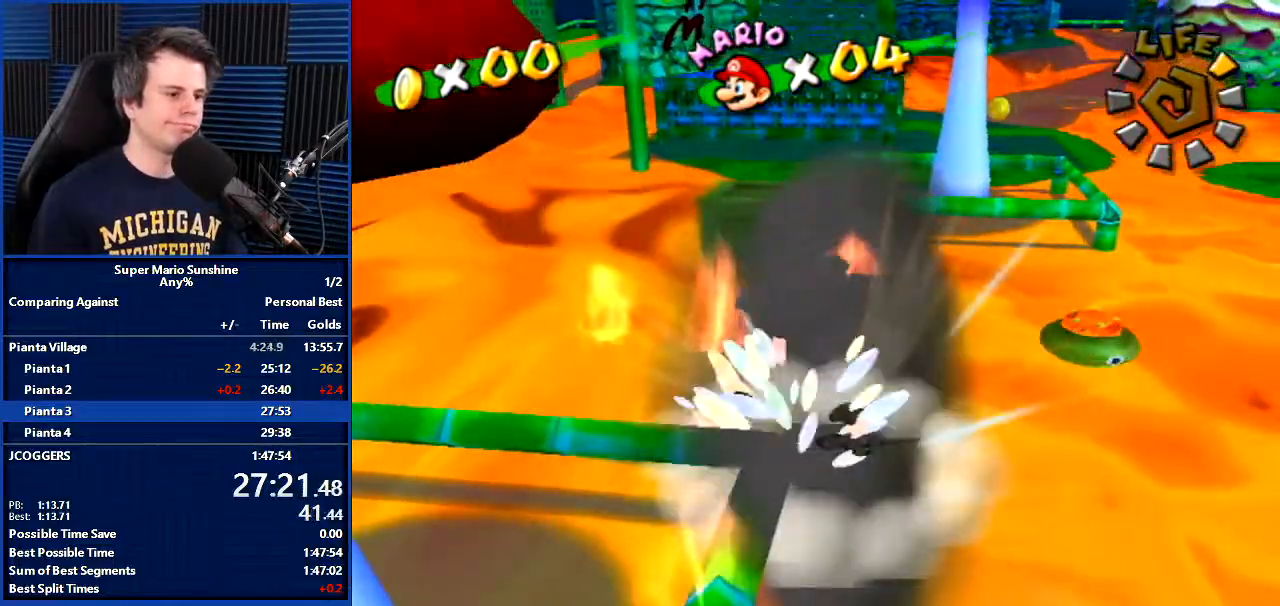
{"buttons": [], "left_stick": "down-left", "right_stick": "center", "events": []}
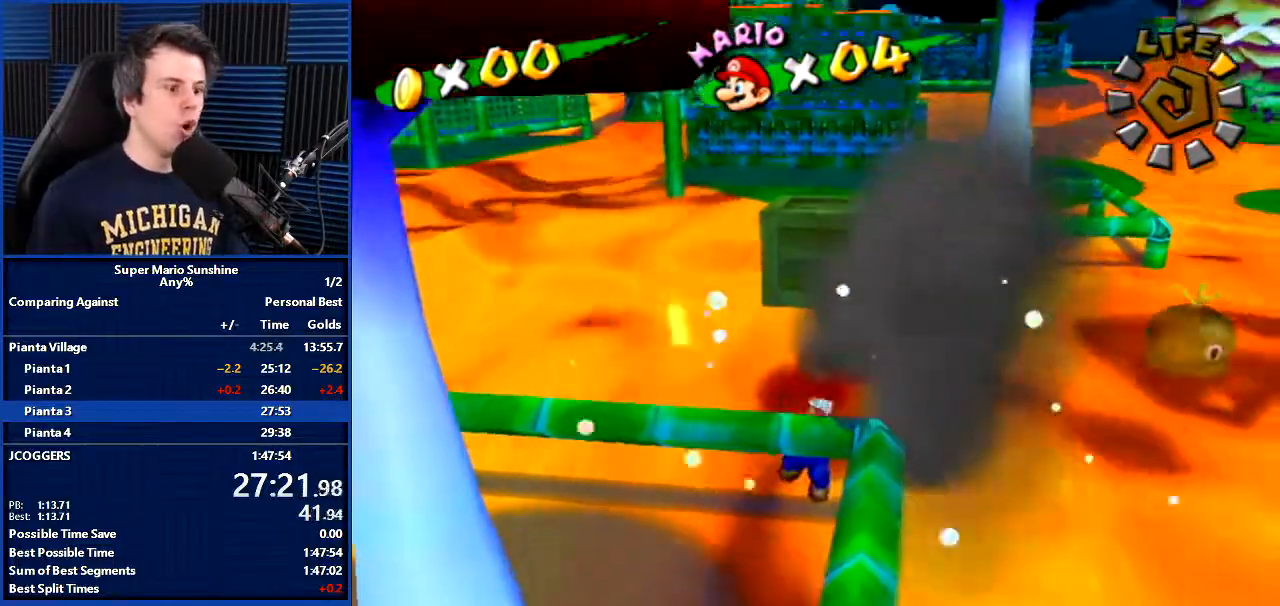
{"buttons": [], "left_stick": "center", "right_stick": "center", "events": [[66, "left_stick", "center"], [433, "A", "down"], [500, "A", "up"]]}
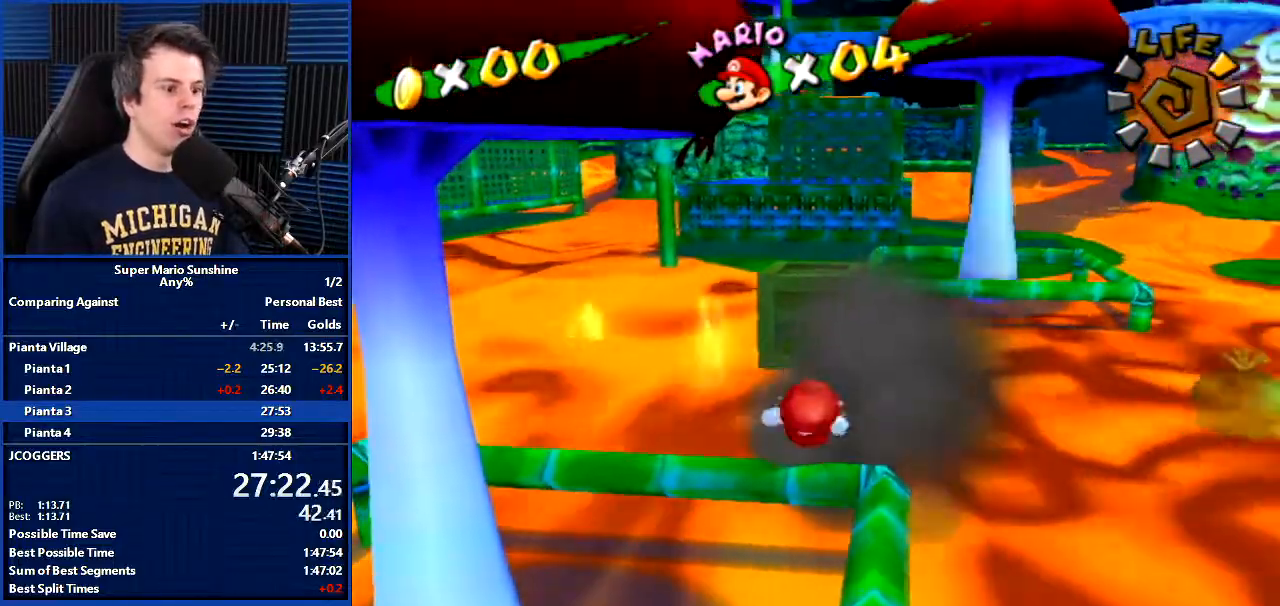
{"buttons": [], "left_stick": "center", "right_stick": "center", "events": []}
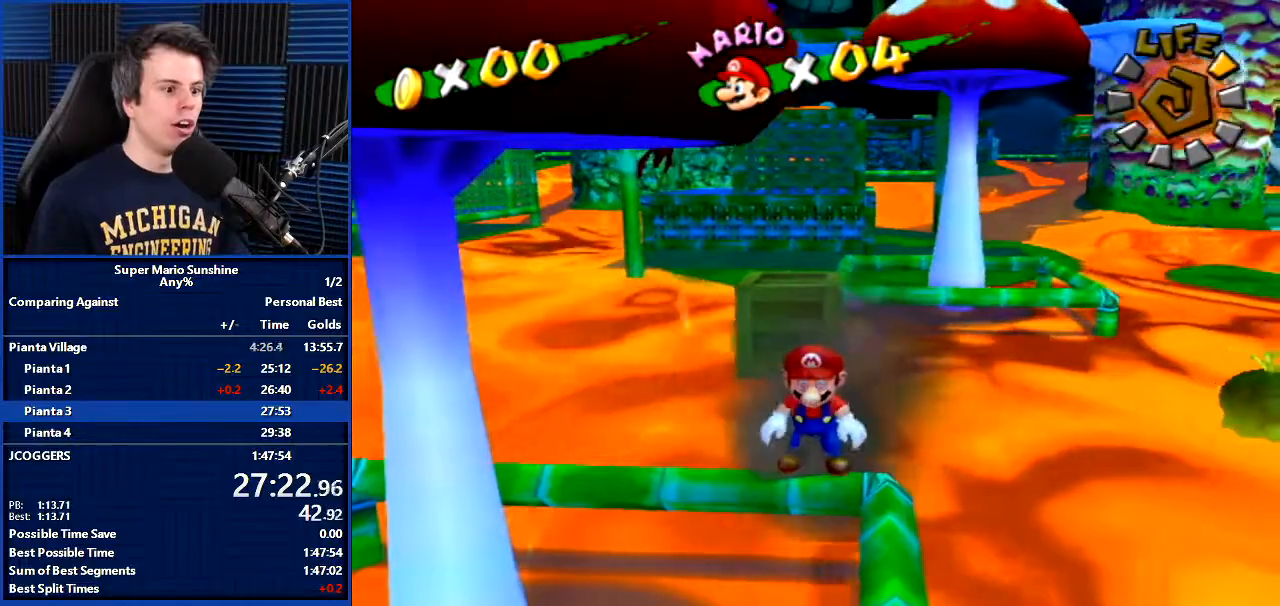
{"buttons": ["A"], "left_stick": "right", "right_stick": "center", "events": [[333, "A", "down"], [433, "left_stick", "right"]]}
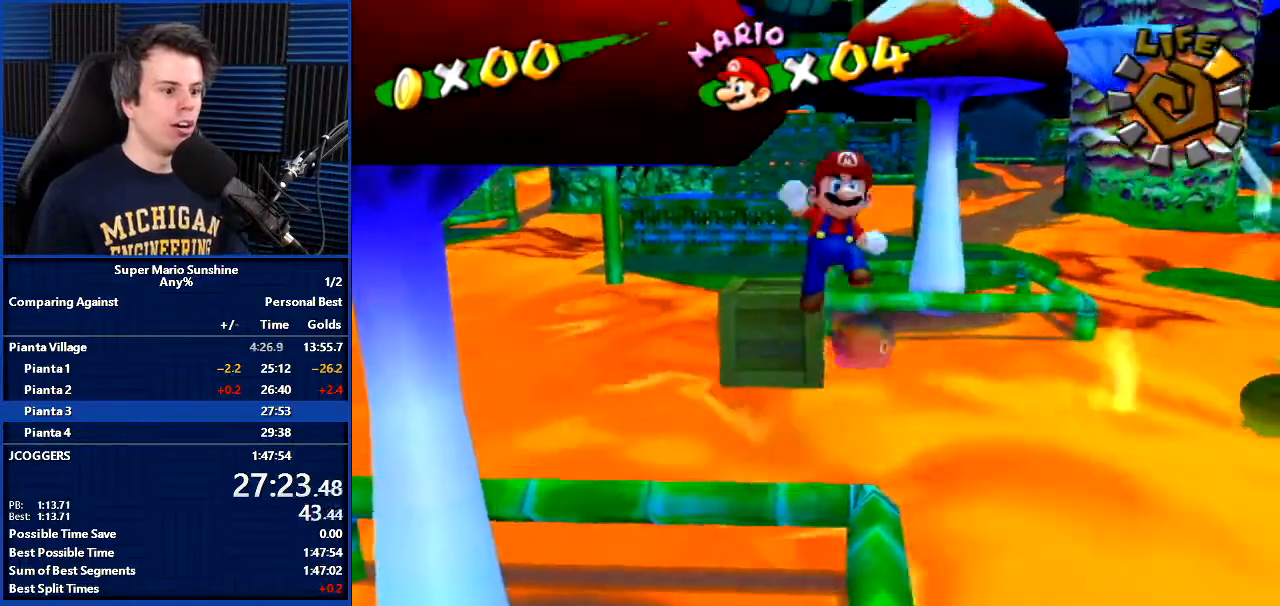
{"buttons": [], "left_stick": "center", "right_stick": "center", "events": [[67, "A", "up"], [134, "left_stick", "down"], [200, "left_stick", "center"]]}
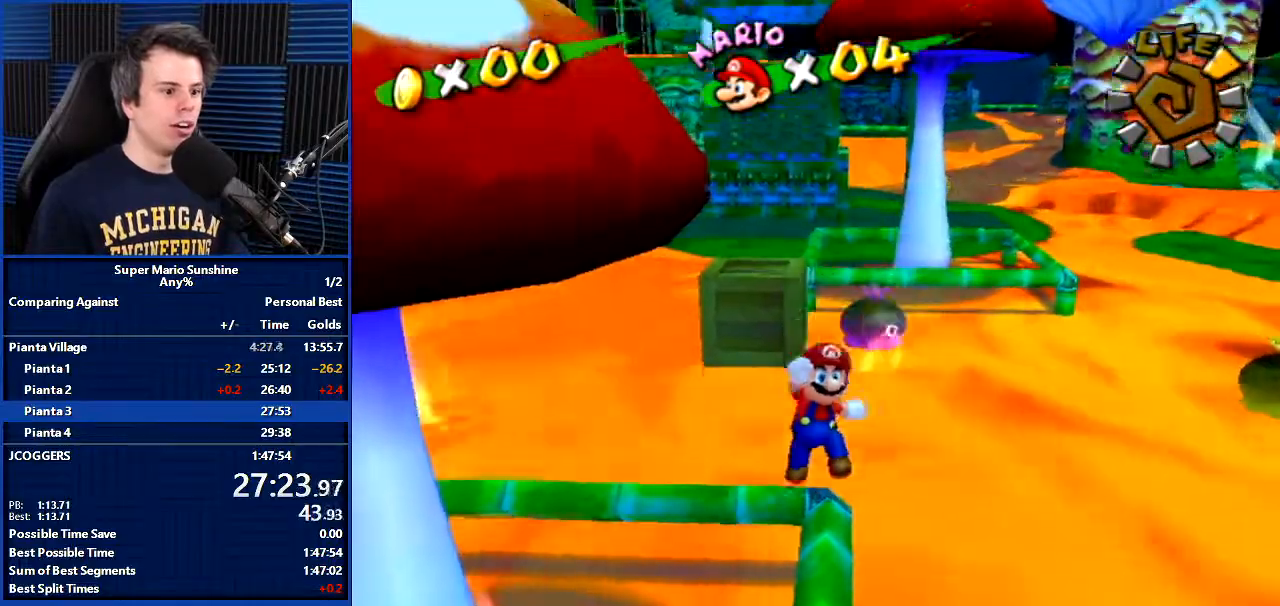
{"buttons": [], "left_stick": "center", "right_stick": "center", "events": [[333, "right_stick", "down-right"], [433, "right_stick", "center"]]}
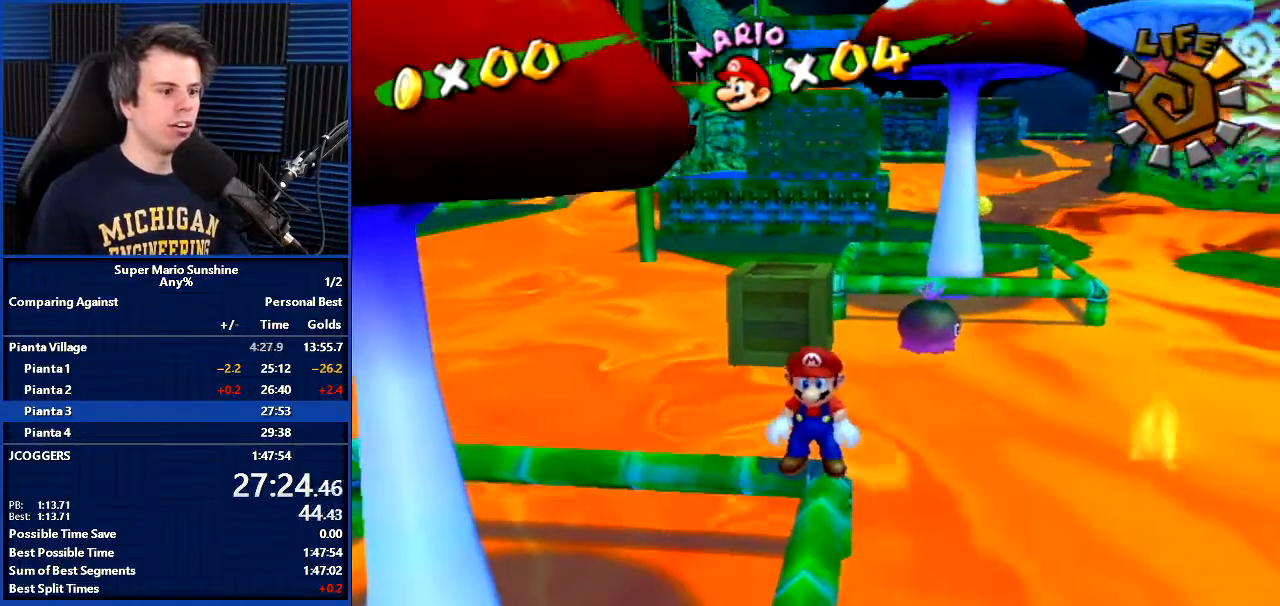
{"buttons": [], "left_stick": "center", "right_stick": "center", "events": [[334, "left_stick", "down"], [467, "left_stick", "center"]]}
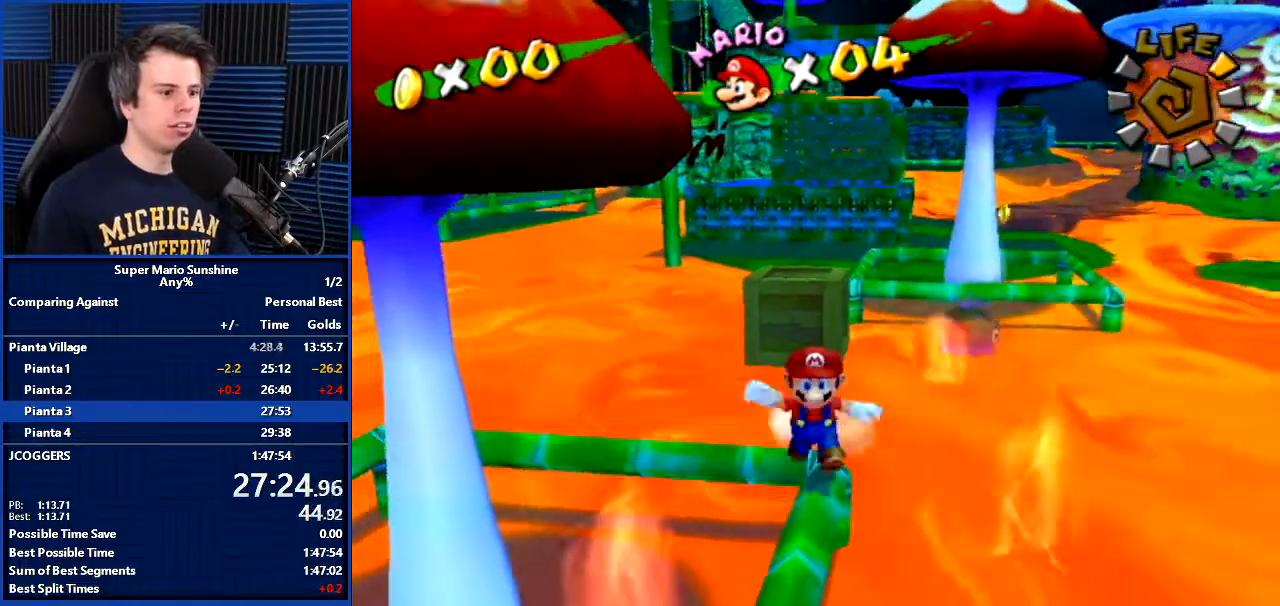
{"buttons": [], "left_stick": "up", "right_stick": "center", "events": [[33, "left_stick", "up"], [100, "A", "down"], [433, "A", "up"]]}
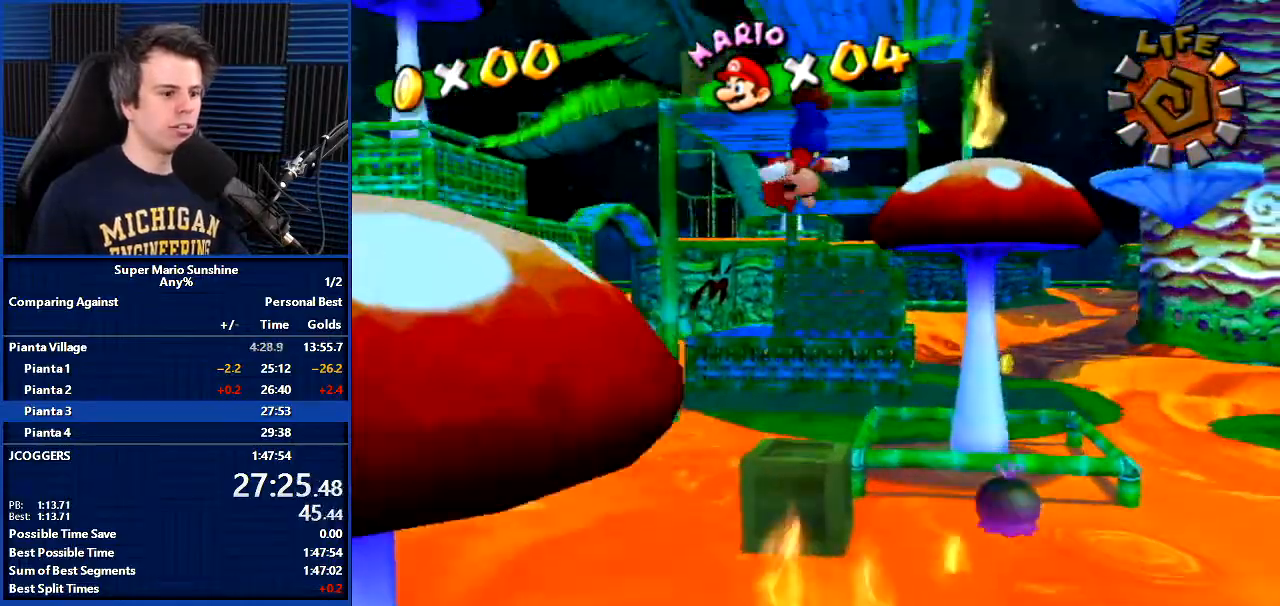
{"buttons": ["A", "B"], "left_stick": "up", "right_stick": "center", "events": [[501, "A", "down"], [501, "B", "down"]]}
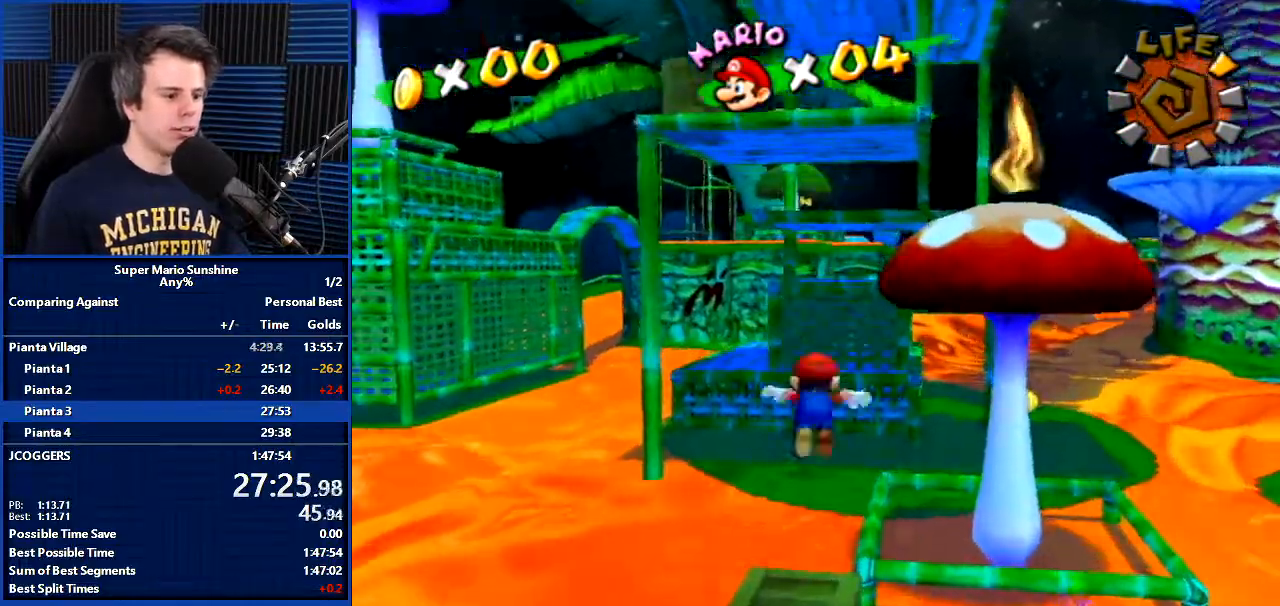
{"buttons": ["A"], "left_stick": "up-right", "right_stick": "center", "events": [[100, "A", "up"], [100, "B", "up"], [166, "left_stick", "down"], [300, "A", "down"], [400, "left_stick", "up-right"], [467, "A", "up"], [500, "A", "down"]]}
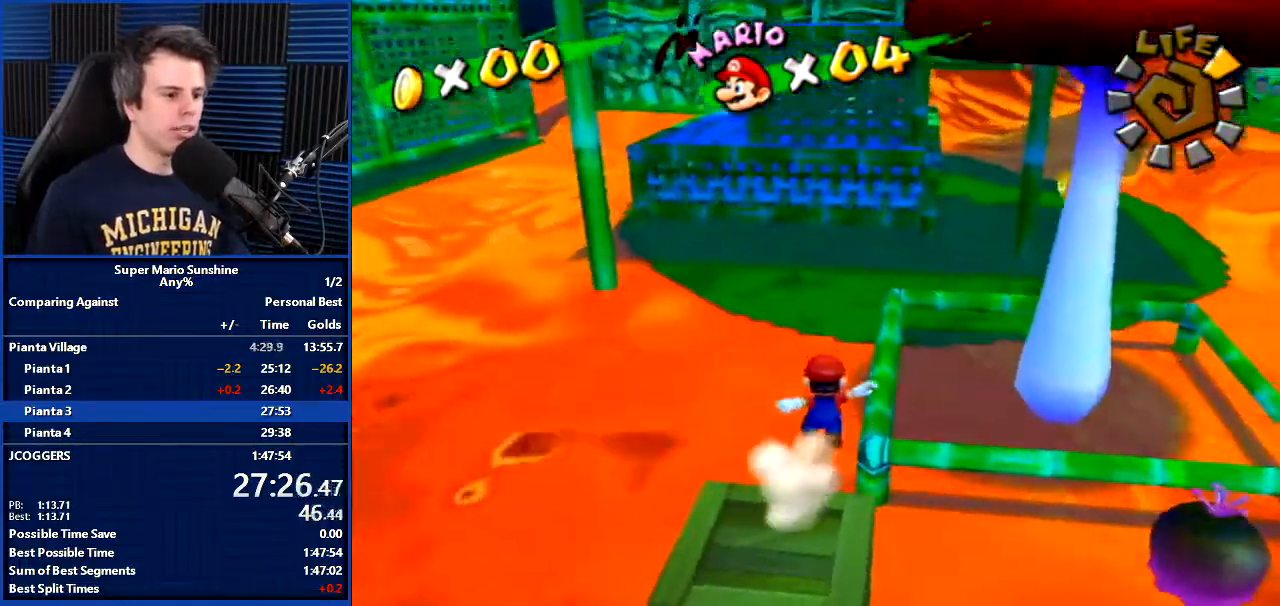
{"buttons": [], "left_stick": "right", "right_stick": "center", "events": [[200, "A", "up"], [234, "A", "down"], [367, "A", "up"], [400, "left_stick", "right"], [434, "A", "down"], [501, "A", "up"]]}
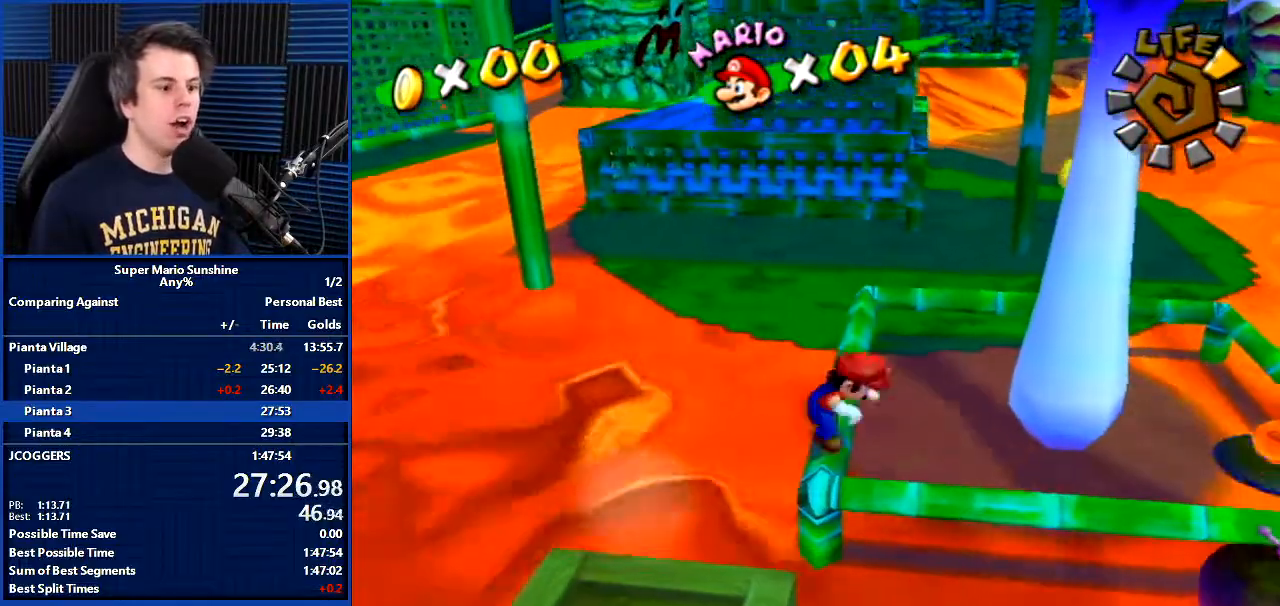
{"buttons": [], "left_stick": "center", "right_stick": "center", "events": [[33, "left_stick", "center"], [333, "right_stick", "up-left"], [400, "right_stick", "center"]]}
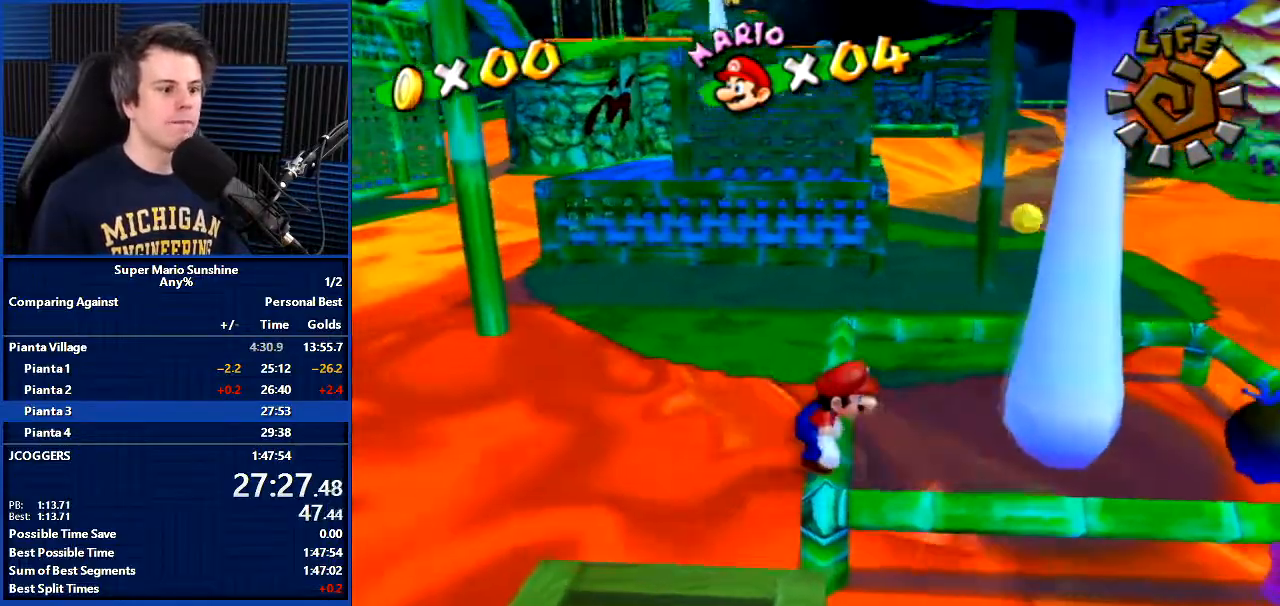
{"buttons": [], "left_stick": "center", "right_stick": "center", "events": []}
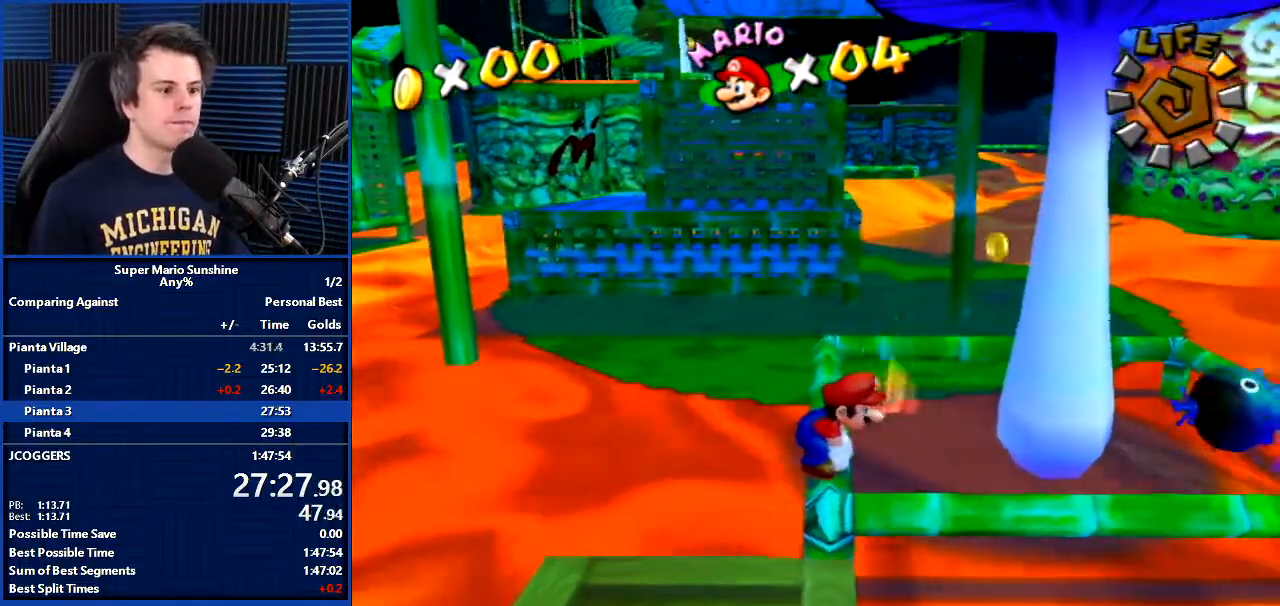
{"buttons": [], "left_stick": "center", "right_stick": "center", "events": []}
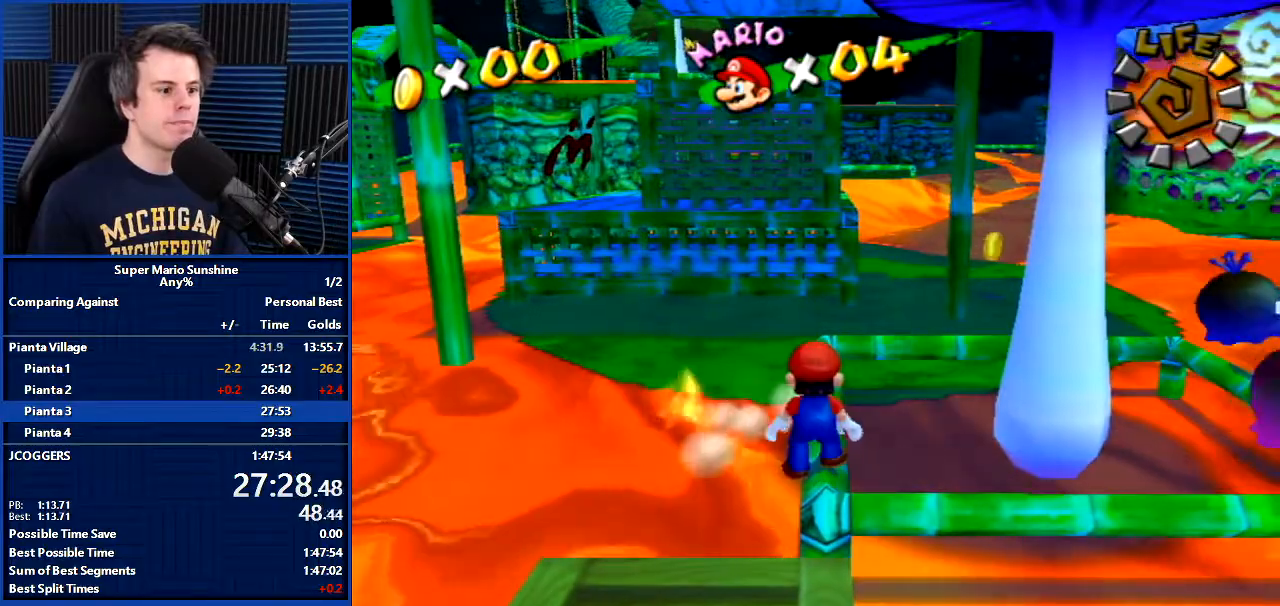
{"buttons": [], "left_stick": "up", "right_stick": "center", "events": [[267, "A", "down"], [300, "left_stick", "up"], [367, "A", "up"]]}
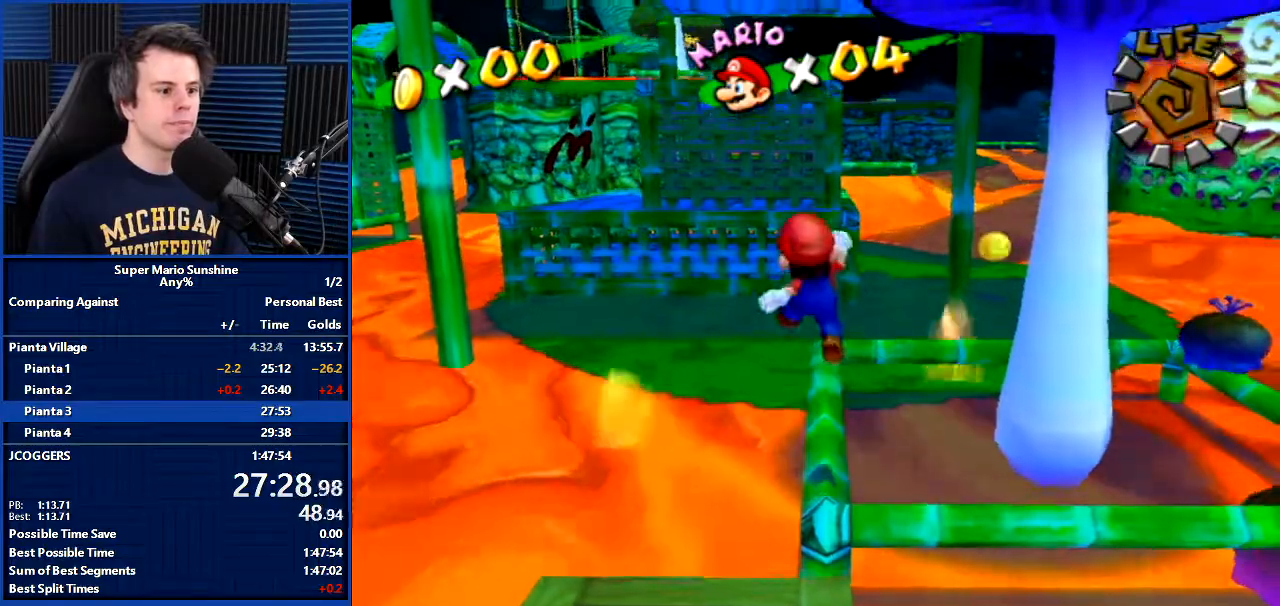
{"buttons": [], "left_stick": "up", "right_stick": "center", "events": [[66, "B", "down"], [166, "B", "up"], [367, "A", "down"], [467, "A", "up"]]}
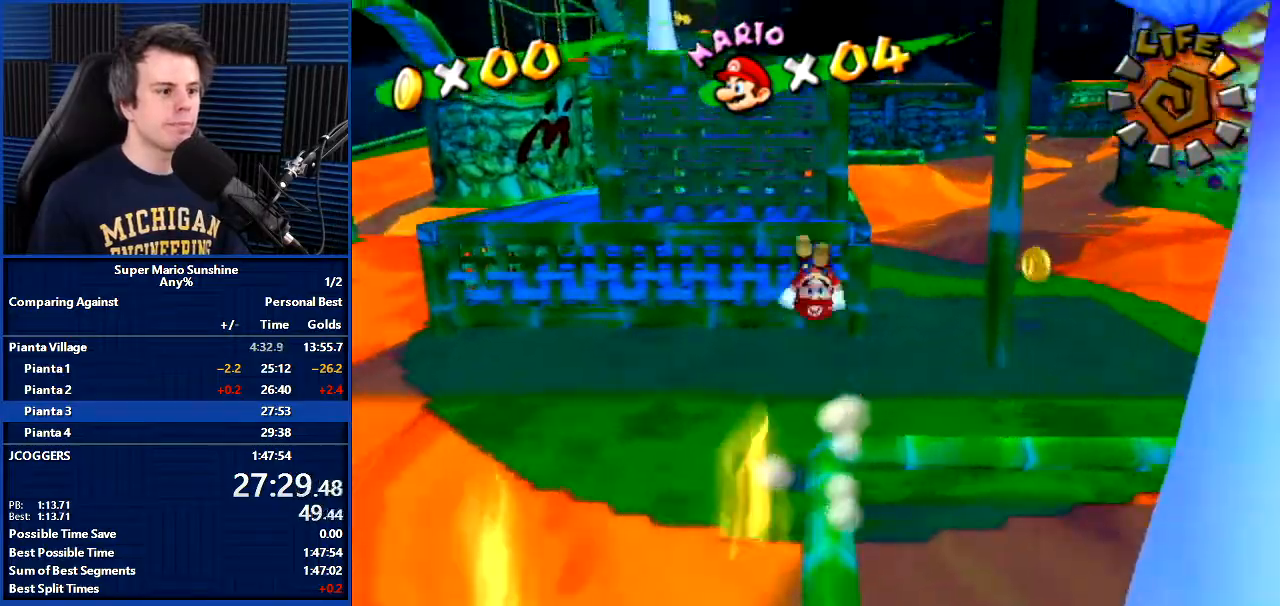
{"buttons": [], "left_stick": "down-left", "right_stick": "center", "events": [[100, "left_stick", "left"], [100, "right_stick", "left"], [267, "left_stick", "down-left"], [367, "right_stick", "center"]]}
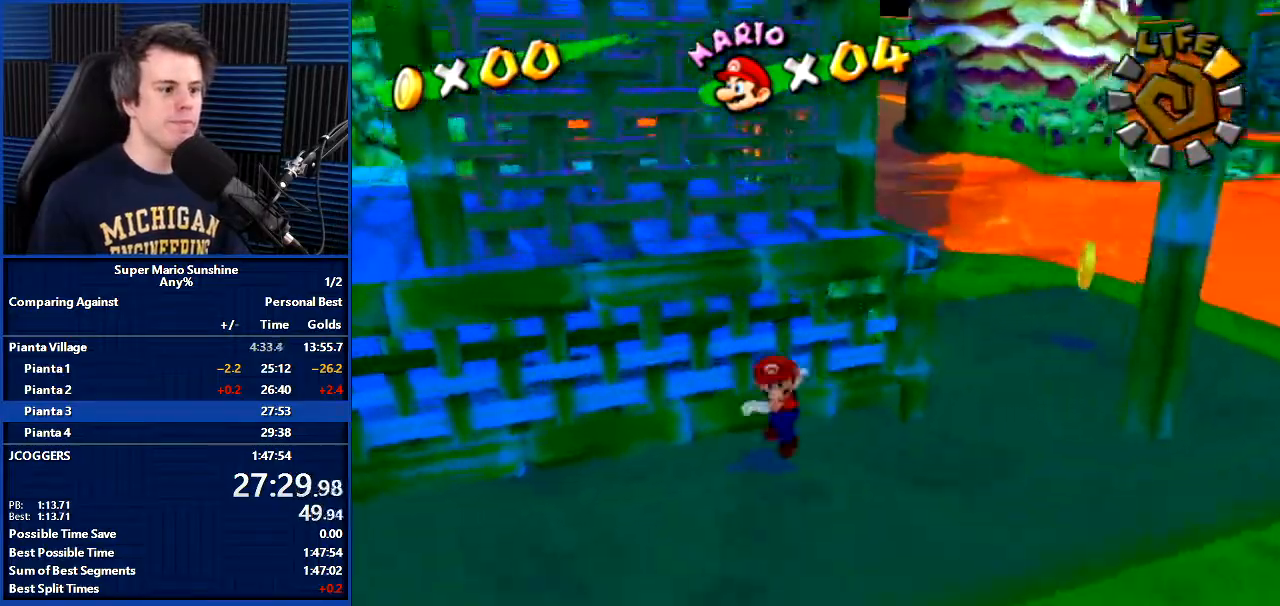
{"buttons": [], "left_stick": "down-left", "right_stick": "center", "events": []}
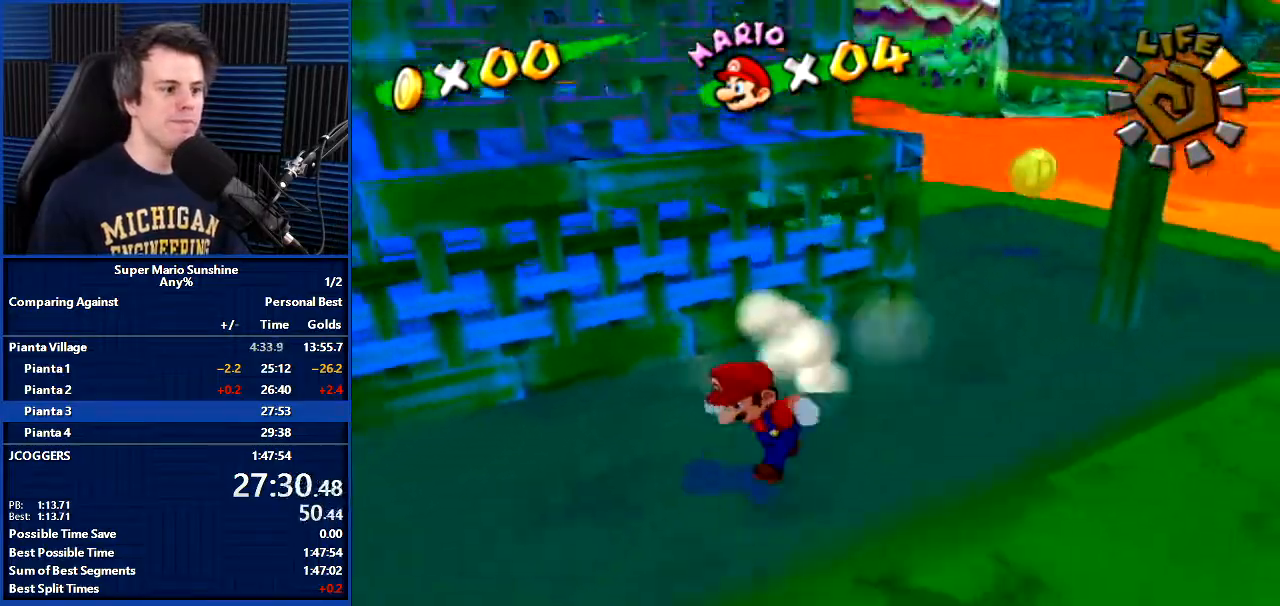
{"buttons": [], "left_stick": "up", "right_stick": "center", "events": [[200, "left_stick", "left"], [334, "left_stick", "right"], [467, "left_stick", "up"]]}
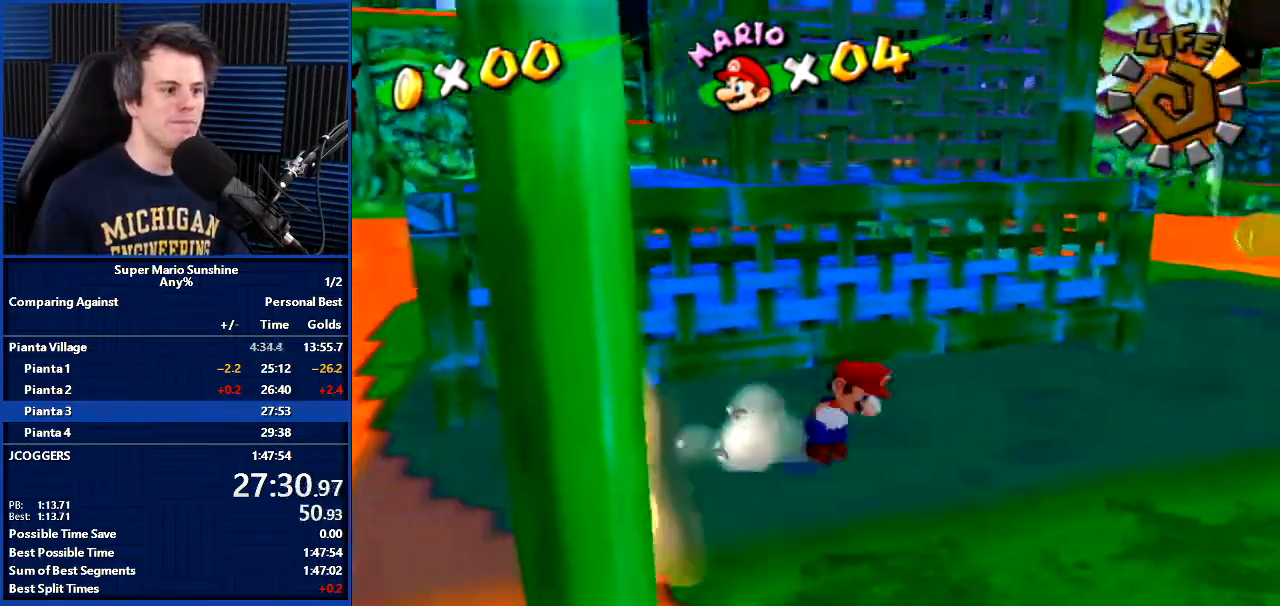
{"buttons": [], "left_stick": "up", "right_stick": "left", "events": [[33, "A", "down"], [33, "left_stick", "up-left"], [166, "A", "up"], [300, "right_stick", "left"], [467, "left_stick", "up"]]}
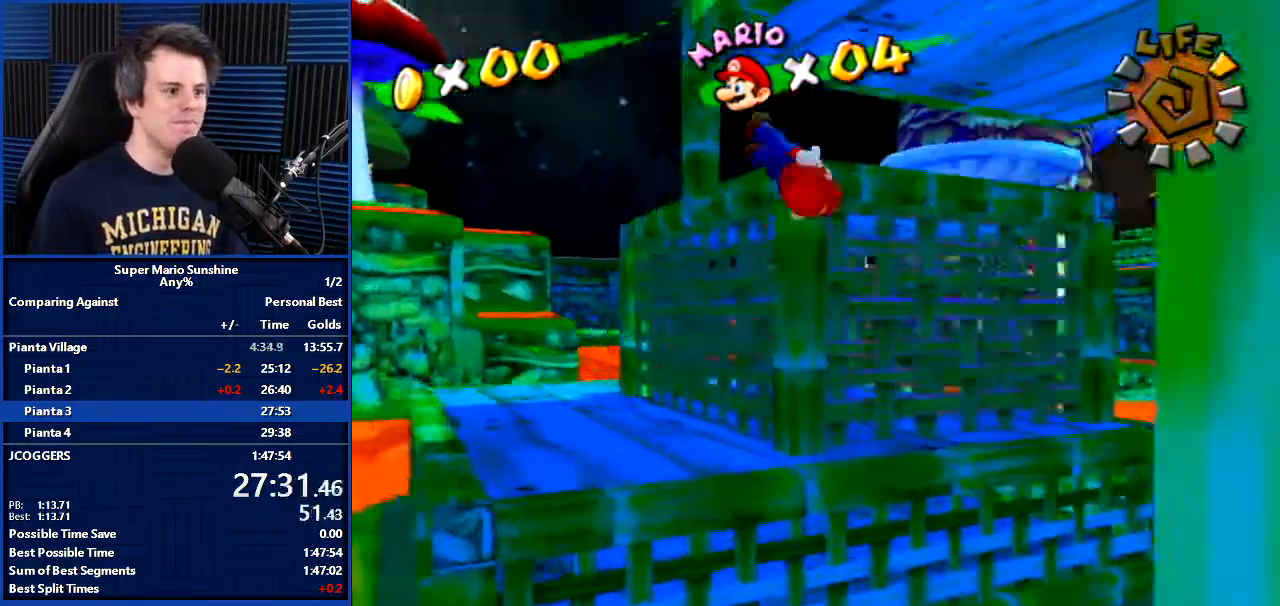
{"buttons": [], "left_stick": "up-left", "right_stick": "left", "events": [[267, "right_stick", "center"], [434, "right_stick", "left"], [501, "left_stick", "up-left"]]}
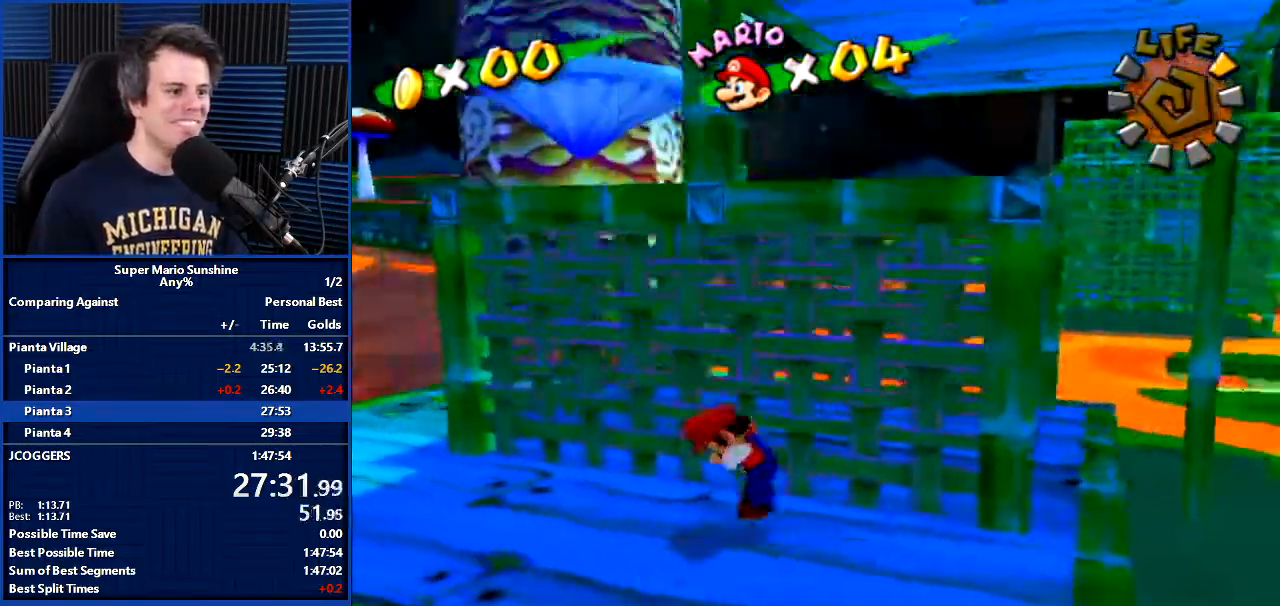
{"buttons": [], "left_stick": "down", "right_stick": "center", "events": [[66, "right_stick", "center"], [100, "left_stick", "left"], [266, "right_stick", "left"], [367, "right_stick", "center"], [467, "left_stick", "down"]]}
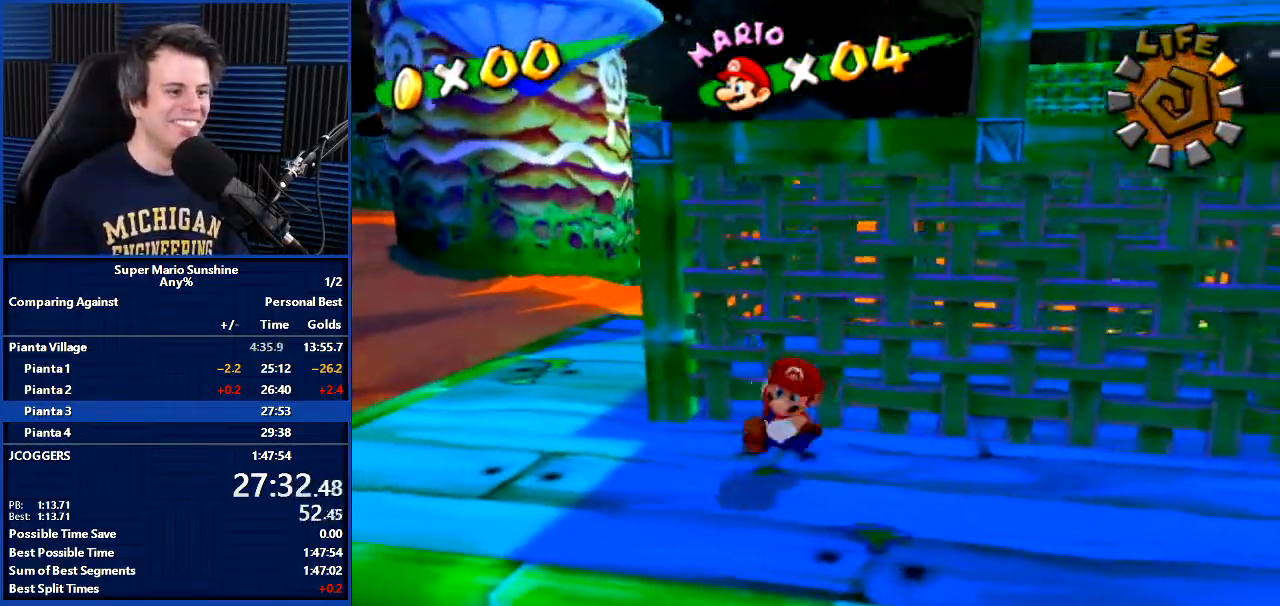
{"buttons": [], "left_stick": "up-right", "right_stick": "down-left", "events": [[100, "left_stick", "up"], [167, "A", "down"], [267, "A", "up"], [367, "left_stick", "up-right"], [400, "right_stick", "down-left"]]}
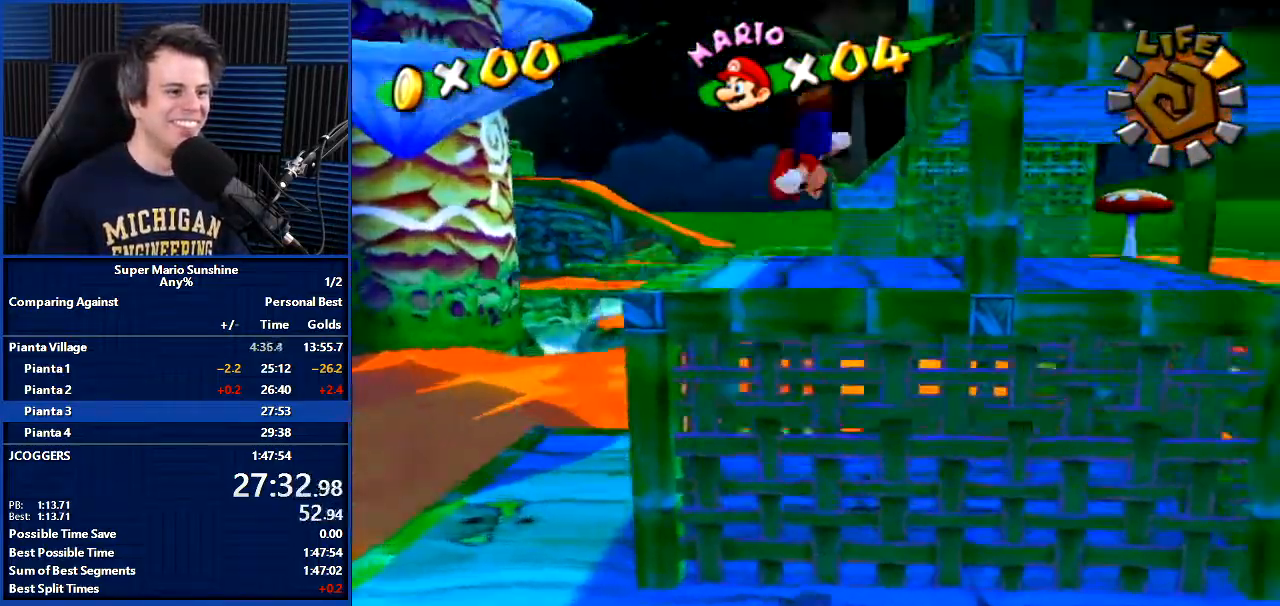
{"buttons": [], "left_stick": "center", "right_stick": "left", "events": [[33, "left_stick", "up"], [133, "left_stick", "up-right"], [166, "right_stick", "center"], [266, "left_stick", "center"], [333, "right_stick", "left"]]}